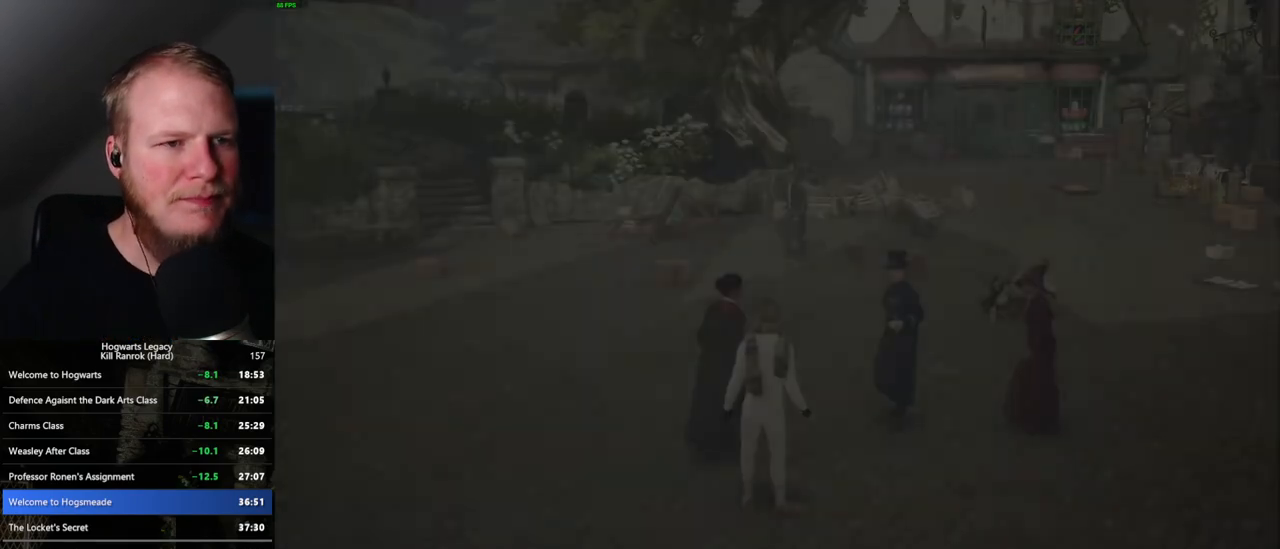
Gameplay with keyboard and mouse; each line is a JSON object with the keys and mouse buttons held at the frame after it. "events" lists presses ("down") and releases ("up") of ".", "/", "0", "1", "2", "3", "4", "5", "6", "7", "8", "9", "a", "alt_l", "alt_r", "b", "backslash", "backspace", "c", "caps_lock", "comma", "ctrl_l", "ctrl_r", "d", "e", "equals", "escape", "f", "f1", "f10", "f11", "f12", "f2", "f3", "f4", "f5", "f6", "f7", "f8", "f9", "g", "h", "i", "j", "k", "l", "lbracket", "m", "minus", "n", "o", "p", "q", "quote", "r", "rbracket", "return", "s", "semicolon", "shift_l", "shift_r", "space", "super_l", "super_r", "t", "tab", "tilde", "u", "v", "w", "x", "y", "z", "mouse_left", "mouse_wheel", "mouse_right", "mouse_mb4" and "mouse_mb5" between this image and that frame as [ms after this image, input, new state], when the widget could be followed in between. "mouse_left", "mouse_wheel", "mouse_right", "mouse_mb4", "mouse_mb5" = the "left", "wheel", "right", "mb4", "mb5" buttons of the "mouse" list. No other keys are recorded. "wheel" means that the mouse wheel is clicked or scrolled. Mouse movement is not recorded.
{"keys": ["space"], "mouse": [], "events": [[283, "mouse_wheel", "down"], [333, "mouse_wheel", "up"], [417, "mouse_wheel", "down"], [483, "mouse_wheel", "up"], [500, "space", "down"]]}
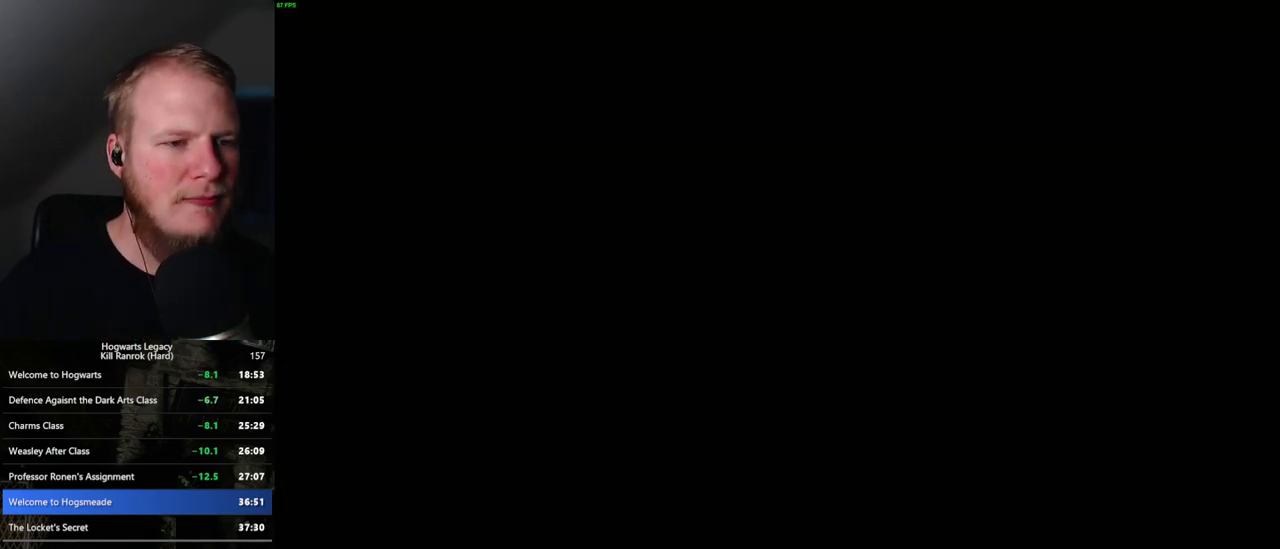
{"keys": ["q"], "mouse": ["wheel"], "events": [[50, "mouse_wheel", "down"], [83, "space", "up"], [167, "mouse_wheel", "up"], [167, "q", "down"], [183, "space", "down"], [233, "q", "up"], [233, "space", "up"], [317, "q", "down"], [333, "space", "down"], [383, "mouse_wheel", "down"], [400, "mouse_wheel", "up"], [417, "q", "up"], [417, "space", "up"], [433, "mouse_wheel", "down"], [450, "q", "down"]]}
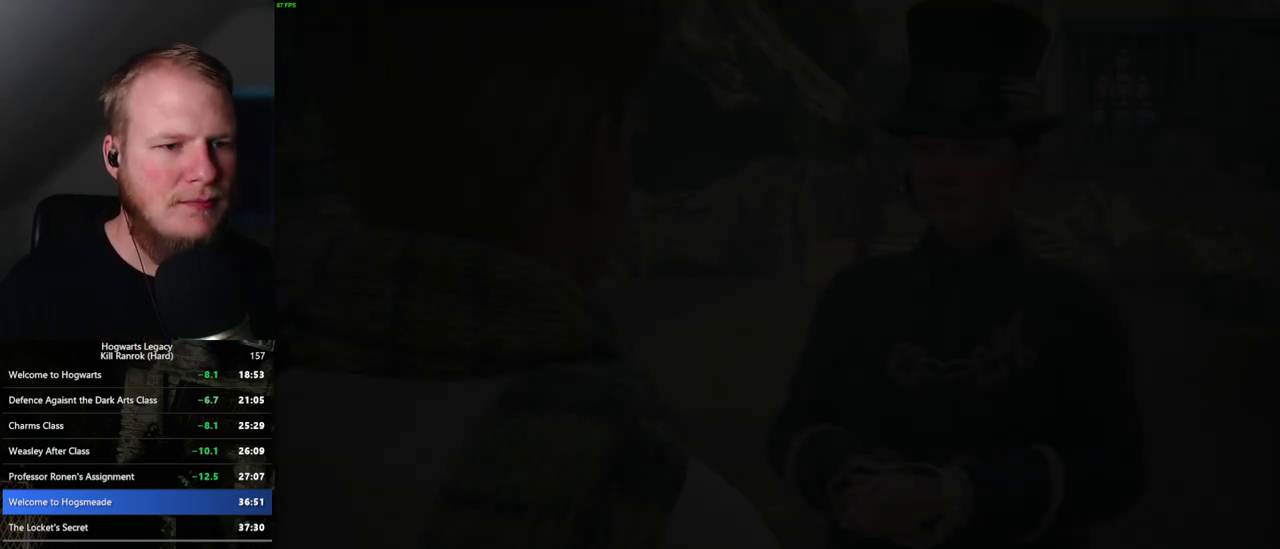
{"keys": ["q", "space"], "mouse": [], "events": [[17, "mouse_wheel", "up"], [17, "space", "down"], [33, "mouse_wheel", "down"], [50, "mouse_wheel", "up"], [50, "q", "up"], [50, "space", "up"], [133, "q", "down"], [167, "space", "down"], [200, "space", "up"], [217, "q", "up"], [283, "mouse_wheel", "down"], [300, "mouse_wheel", "up"], [300, "q", "down"], [300, "space", "down"], [317, "mouse_wheel", "down"], [350, "mouse_wheel", "up"], [350, "q", "up"], [367, "mouse_wheel", "down"], [367, "space", "up"], [383, "mouse_wheel", "up"], [450, "q", "down"], [467, "space", "down"]]}
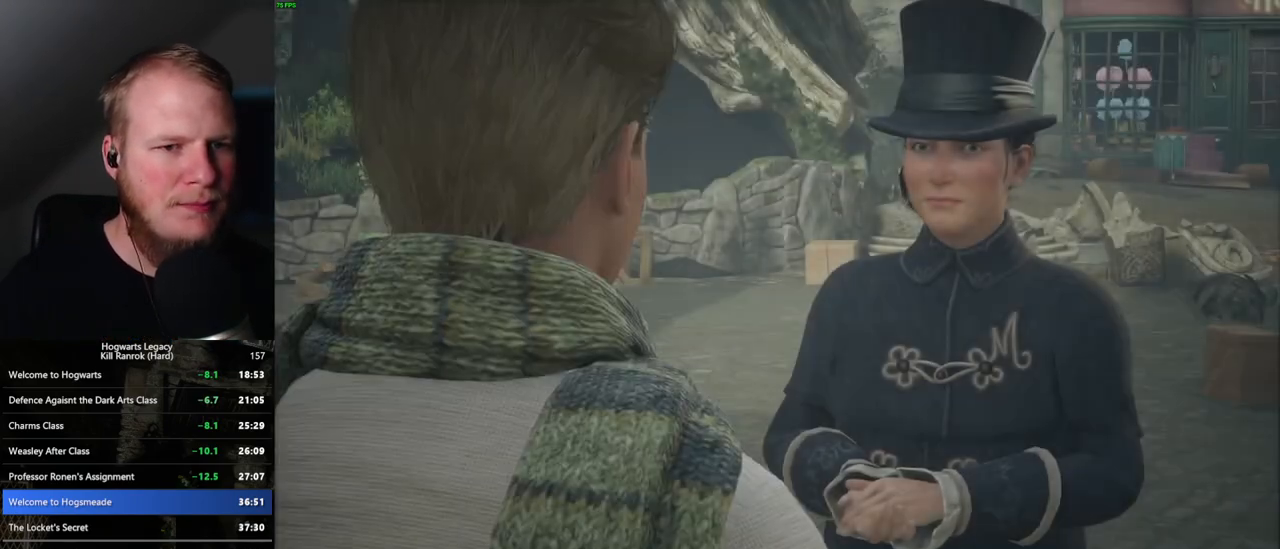
{"keys": [], "mouse": ["wheel"], "events": [[33, "q", "up"], [33, "space", "up"], [117, "q", "down"], [133, "space", "down"], [150, "mouse_wheel", "down"], [183, "mouse_wheel", "up"], [183, "q", "up"], [183, "space", "up"], [200, "mouse_wheel", "down"], [267, "mouse_wheel", "up"], [267, "q", "down"], [283, "space", "down"], [333, "q", "up"], [333, "space", "up"], [417, "q", "down"], [433, "space", "down"], [483, "q", "up"], [500, "mouse_wheel", "down"], [500, "space", "up"]]}
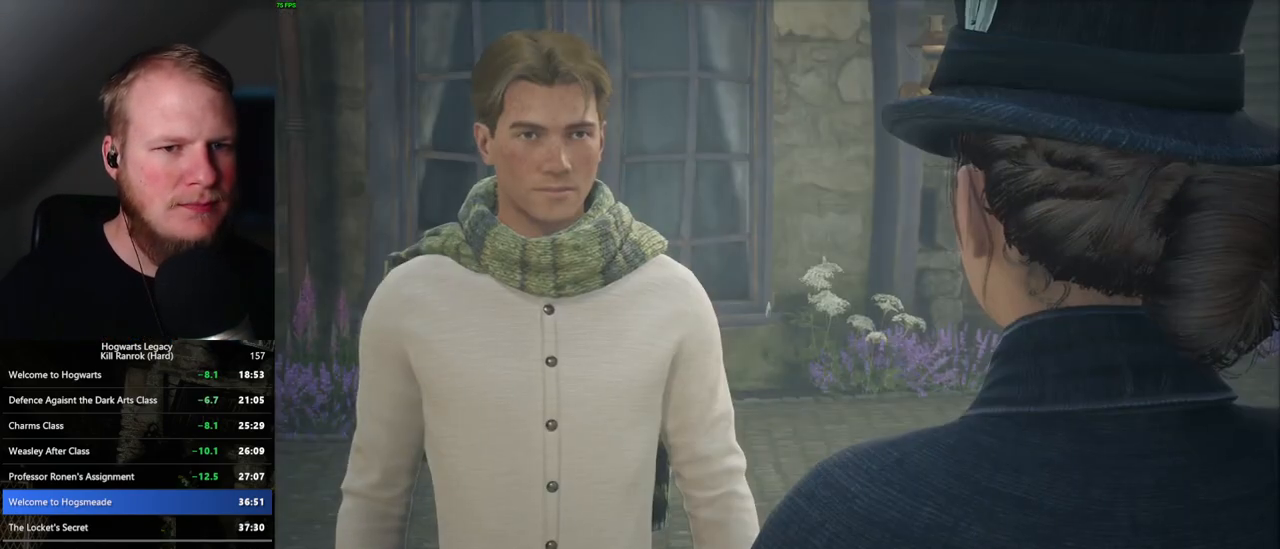
{"keys": [], "mouse": ["wheel"], "events": [[17, "mouse_wheel", "up"], [67, "q", "down"], [83, "mouse_wheel", "down"], [83, "space", "down"], [100, "mouse_wheel", "up"], [133, "q", "up"], [150, "space", "up"], [233, "q", "down"], [250, "space", "down"], [300, "q", "up"], [317, "space", "up"], [367, "mouse_wheel", "down"], [383, "mouse_wheel", "up"], [383, "q", "down"], [400, "space", "down"], [433, "mouse_wheel", "down"], [450, "mouse_wheel", "up"], [450, "q", "up"], [467, "space", "up"], [483, "mouse_wheel", "down"]]}
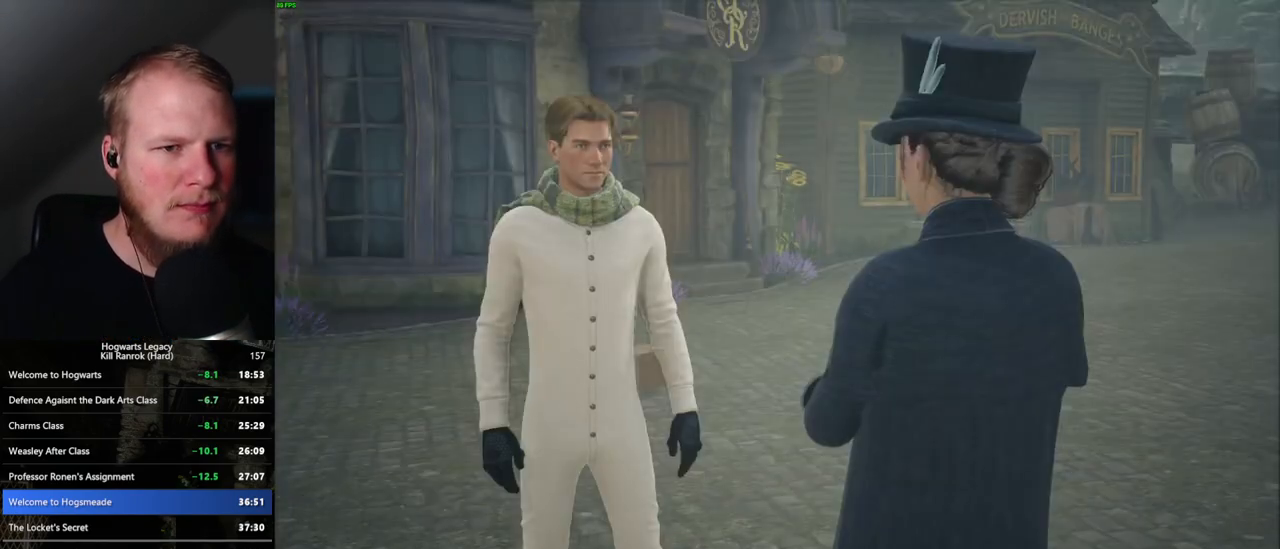
{"keys": ["q"], "mouse": [], "events": [[33, "mouse_wheel", "up"], [33, "space", "down"], [50, "q", "down"], [100, "q", "up"], [117, "space", "up"], [200, "q", "down"], [200, "space", "down"], [233, "mouse_wheel", "down"], [250, "mouse_wheel", "up"], [250, "q", "up"], [267, "mouse_wheel", "down"], [267, "space", "up"], [350, "mouse_wheel", "up"], [350, "space", "down"], [367, "q", "down"], [383, "q", "up"], [417, "space", "up"], [500, "q", "down"]]}
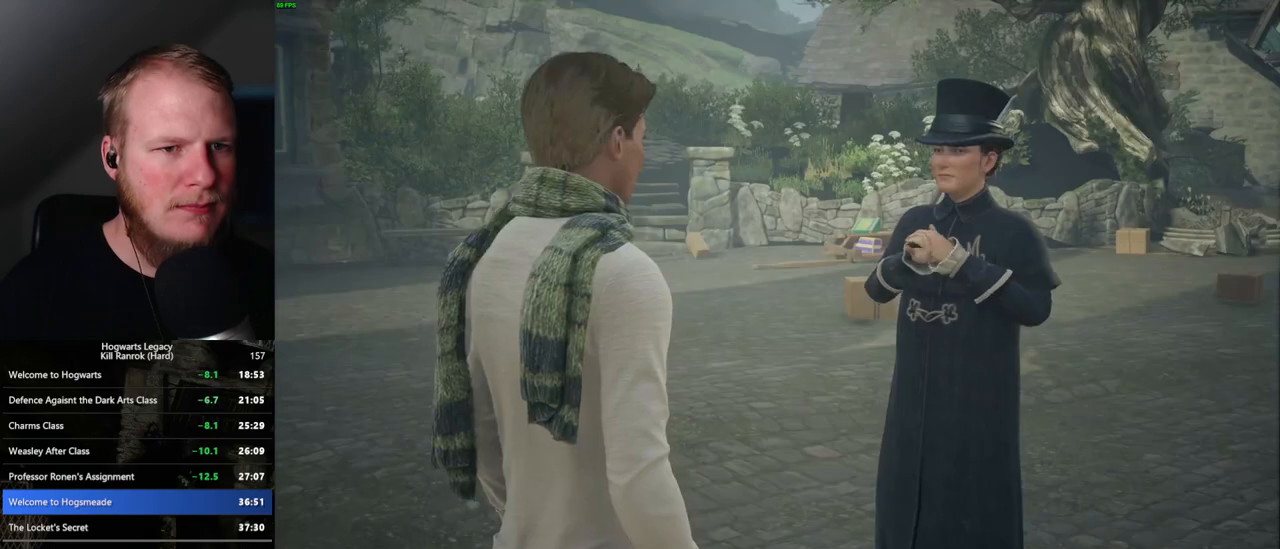
{"keys": ["q", "space"], "mouse": ["wheel"], "events": [[17, "space", "down"], [50, "space", "up"], [67, "q", "up"], [100, "mouse_wheel", "down"], [117, "mouse_wheel", "up"], [150, "q", "down"], [150, "space", "down"], [167, "mouse_wheel", "down"], [200, "mouse_wheel", "up"], [200, "q", "up"], [200, "space", "up"], [217, "mouse_wheel", "down"], [233, "mouse_wheel", "up"], [300, "q", "down"], [333, "space", "down"], [383, "space", "up"], [400, "q", "up"], [450, "q", "down"], [467, "space", "down"], [500, "mouse_wheel", "down"]]}
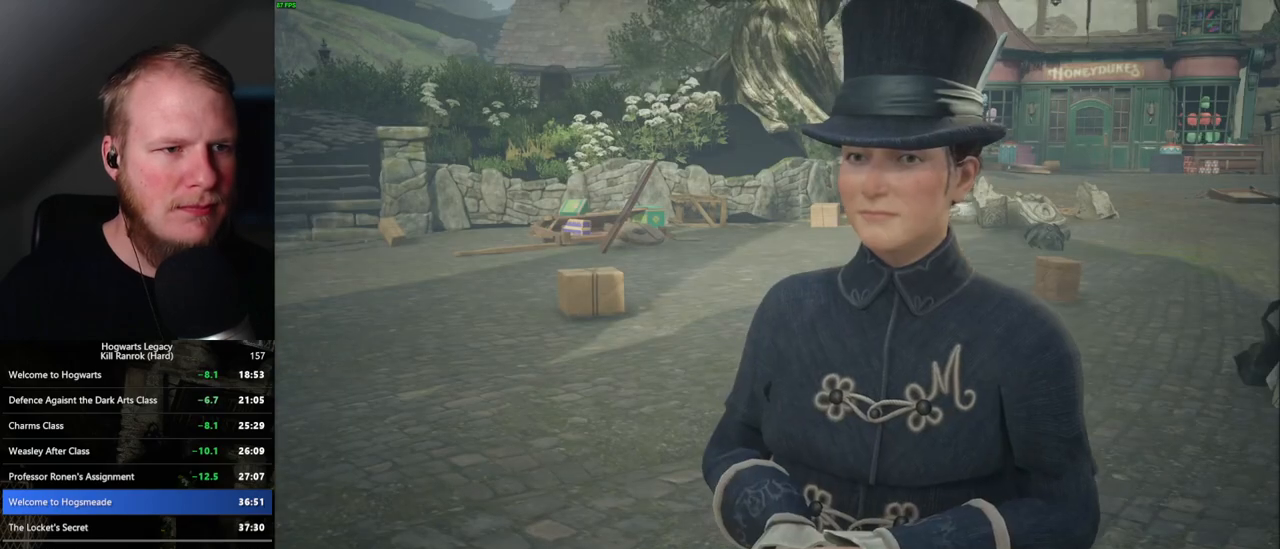
{"keys": ["q", "space"], "mouse": [], "events": [[33, "mouse_wheel", "up"], [33, "q", "up"], [50, "space", "up"], [67, "mouse_wheel", "down"], [100, "mouse_wheel", "up"], [117, "q", "down"], [133, "space", "down"], [167, "space", "up"], [200, "q", "up"], [250, "q", "down"], [300, "space", "down"], [350, "mouse_wheel", "down"], [350, "q", "up"], [350, "space", "up"], [417, "q", "down"], [417, "space", "down"], [483, "mouse_wheel", "up"]]}
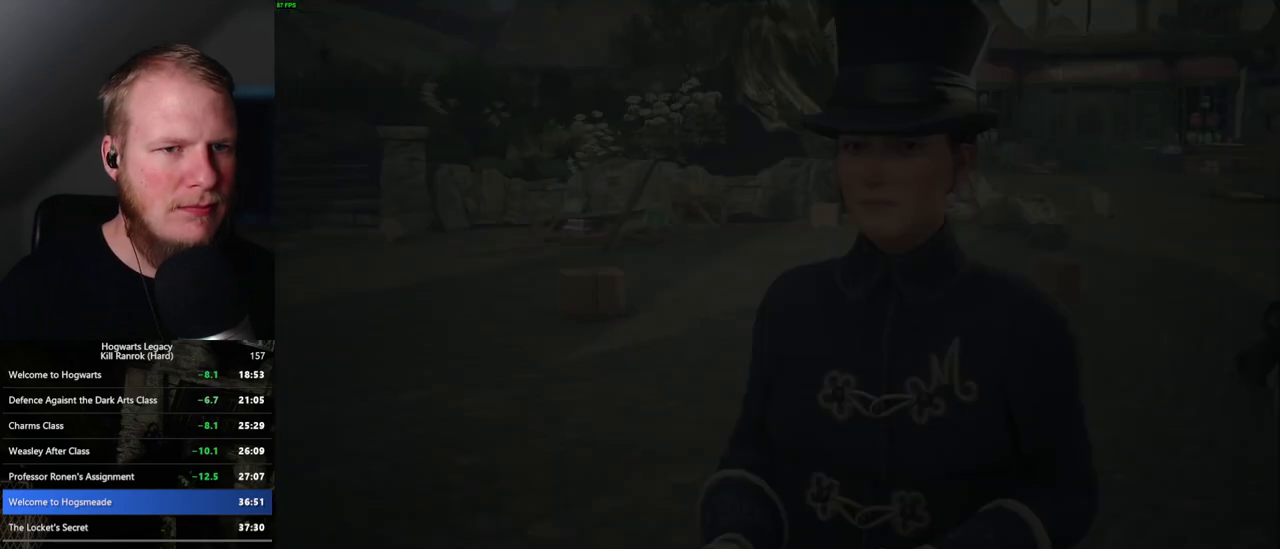
{"keys": ["3"], "mouse": [], "events": [[33, "space", "up"], [133, "q", "up"], [450, "3", "down"]]}
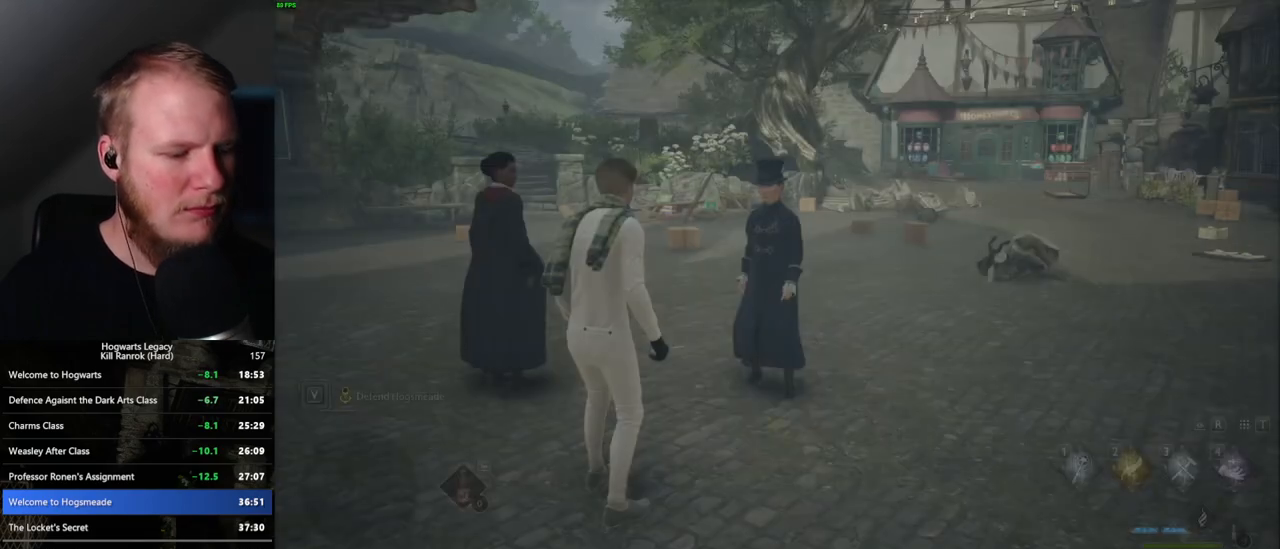
{"keys": [], "mouse": [], "events": [[17, "3", "up"], [117, "3", "down"], [167, "3", "up"], [267, "3", "down"], [317, "3", "up"], [400, "3", "down"], [467, "3", "up"]]}
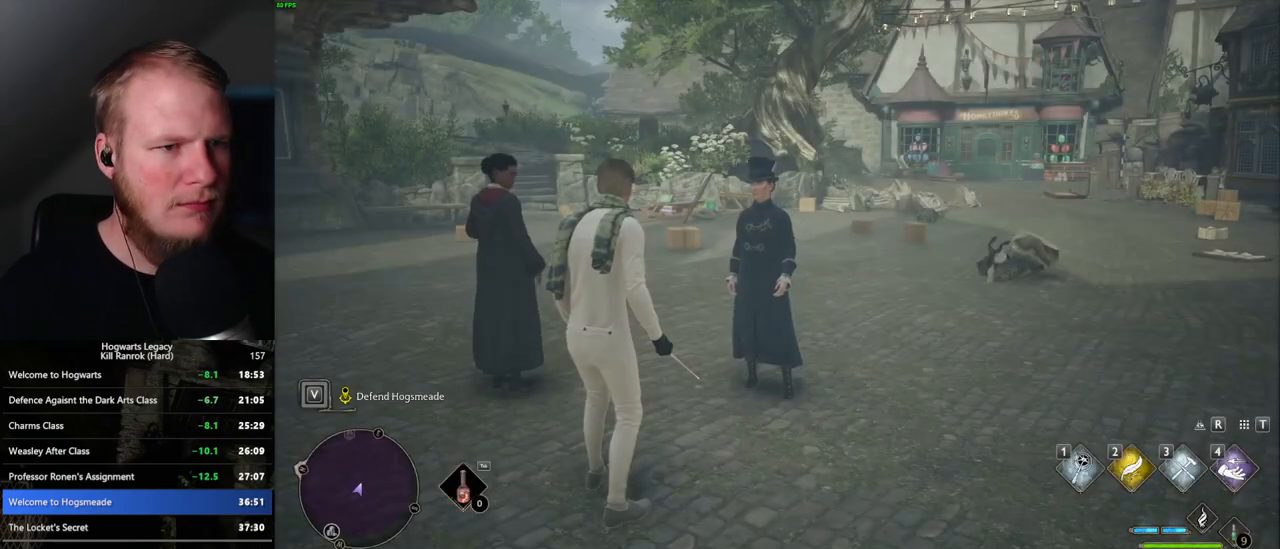
{"keys": [], "mouse": [], "events": [[33, "3", "down"], [100, "3", "up"], [167, "3", "down"], [233, "3", "up"], [300, "3", "down"], [350, "3", "up"], [433, "3", "down"], [483, "3", "up"]]}
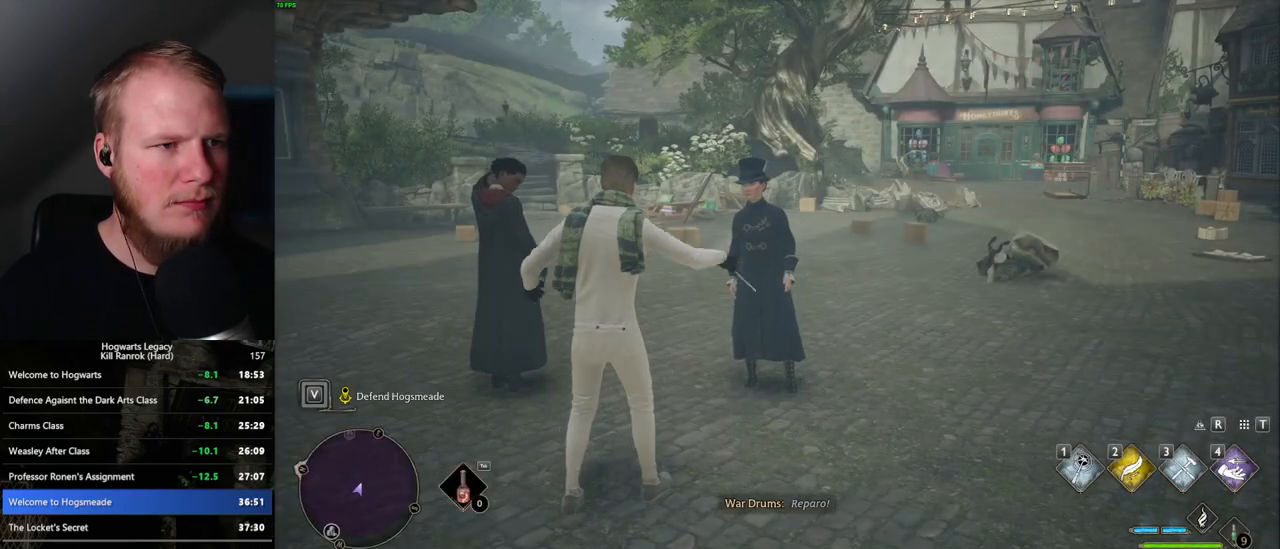
{"keys": [], "mouse": [], "events": [[67, "3", "down"], [150, "3", "up"], [217, "3", "down"], [383, "3", "up"]]}
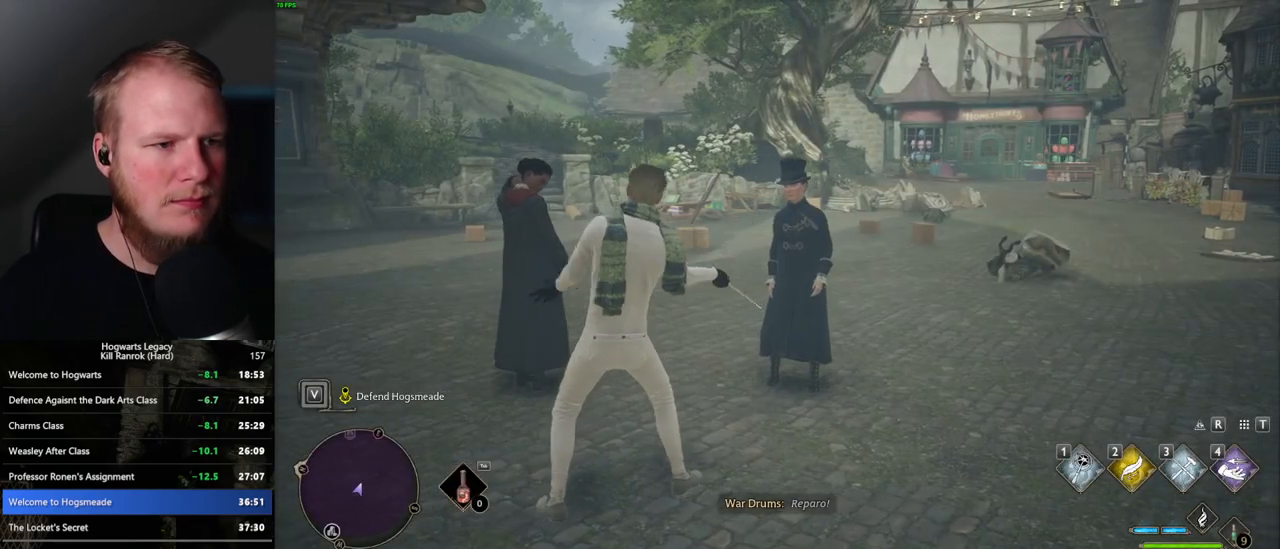
{"keys": [], "mouse": [], "events": []}
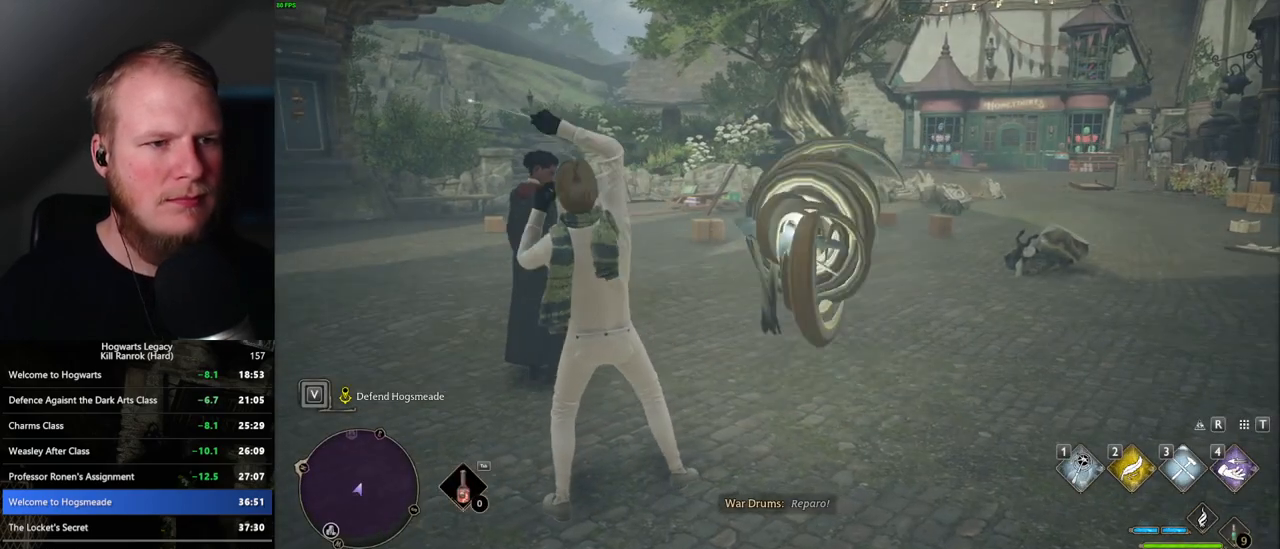
{"keys": [], "mouse": [], "events": []}
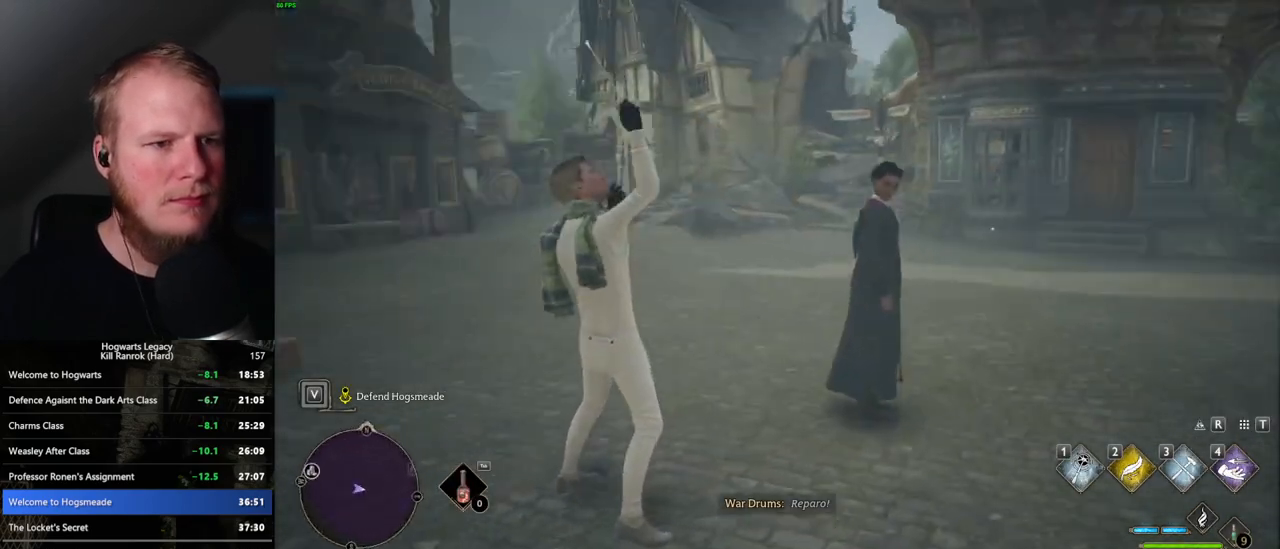
{"keys": [], "mouse": ["right"], "events": [[67, "mouse_right", "down"]]}
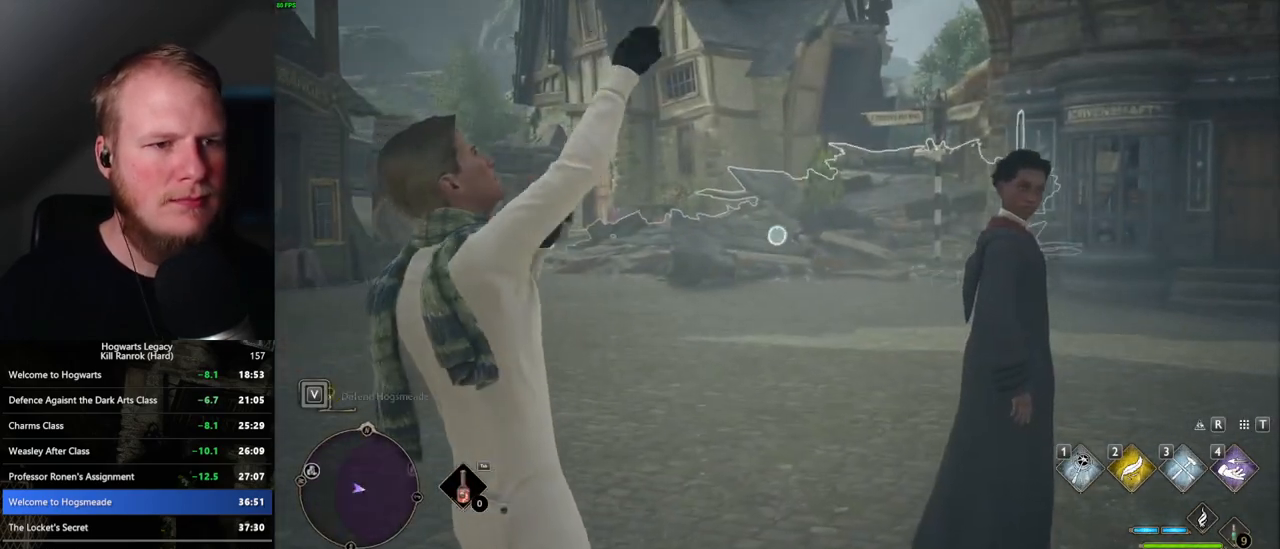
{"keys": [], "mouse": ["right"], "events": []}
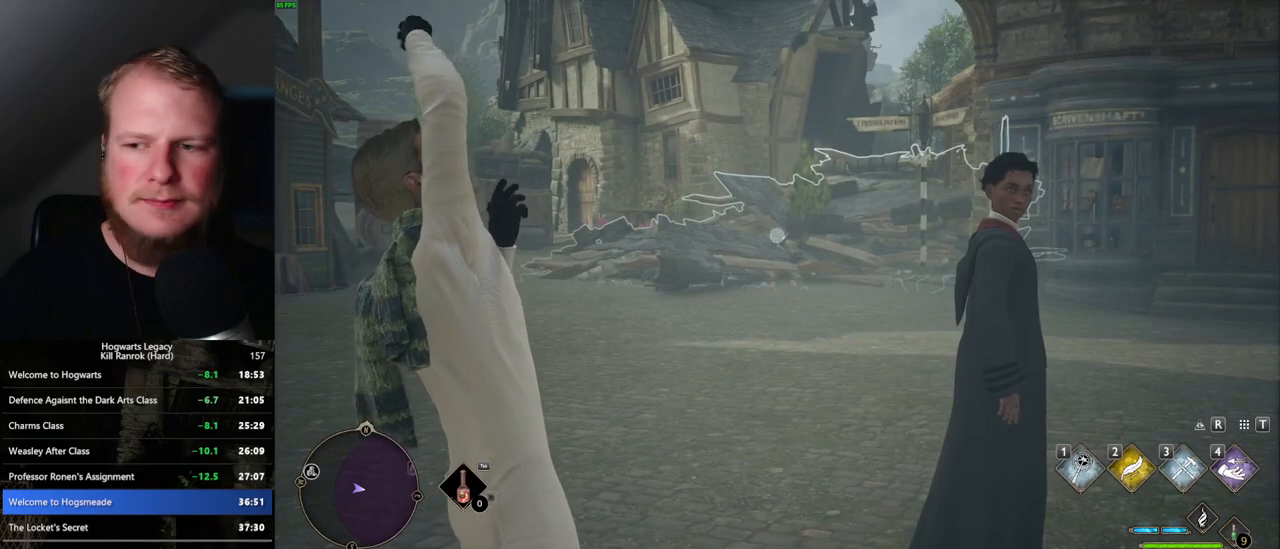
{"keys": [], "mouse": ["right"], "events": []}
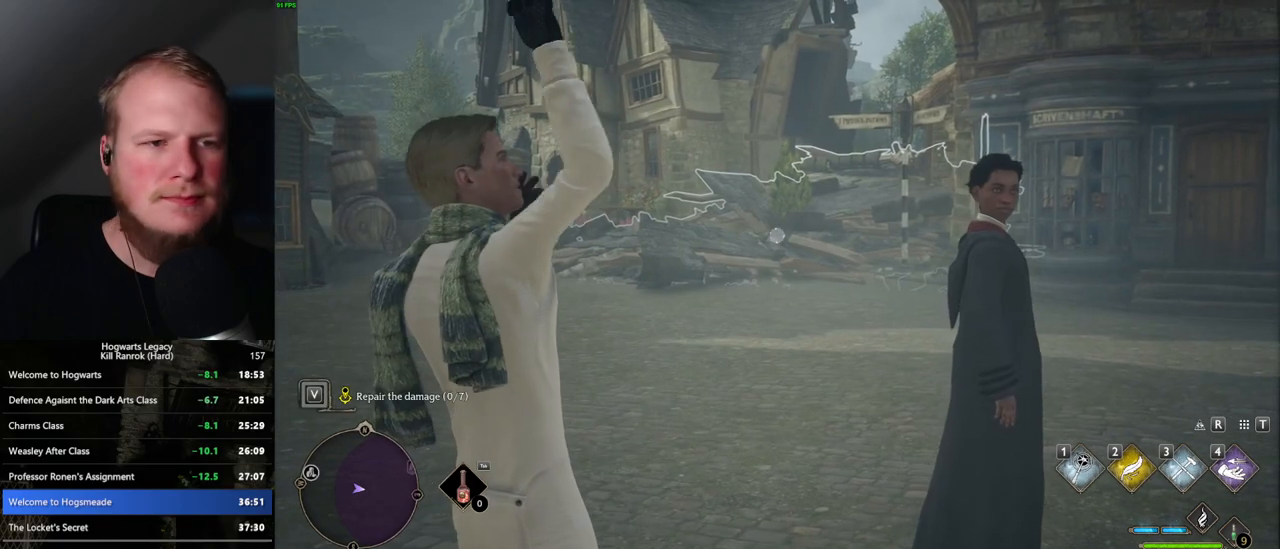
{"keys": [], "mouse": ["right"], "events": [[383, "3", "down"], [433, "3", "up"]]}
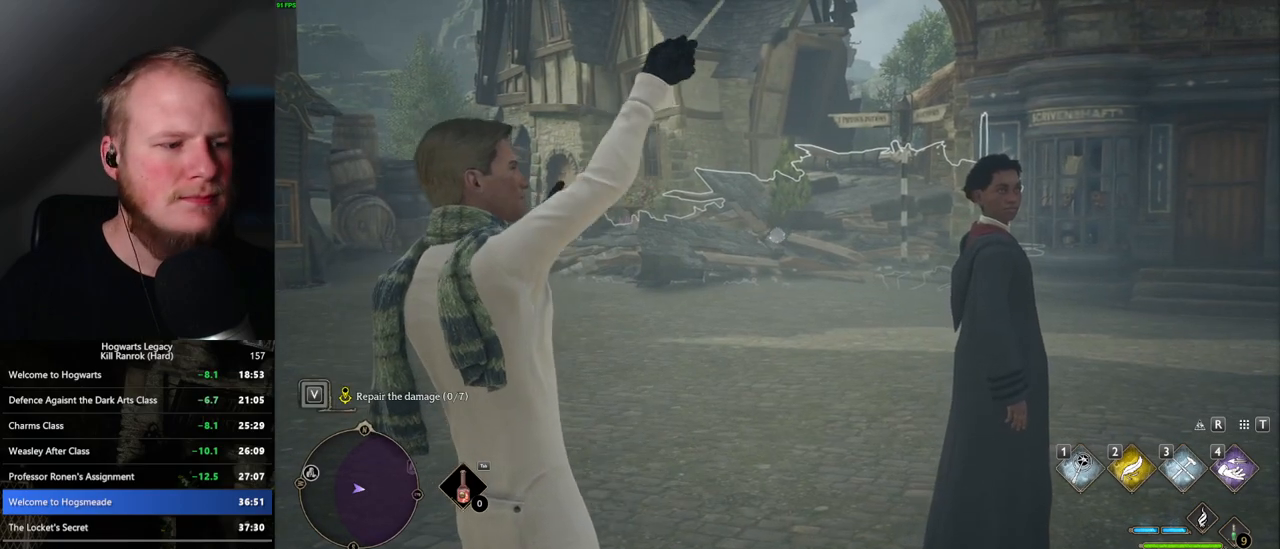
{"keys": ["3"], "mouse": ["right"], "events": [[33, "3", "down"], [100, "3", "up"], [150, "3", "down"], [250, "3", "up"], [300, "3", "down"], [383, "3", "up"], [483, "3", "down"]]}
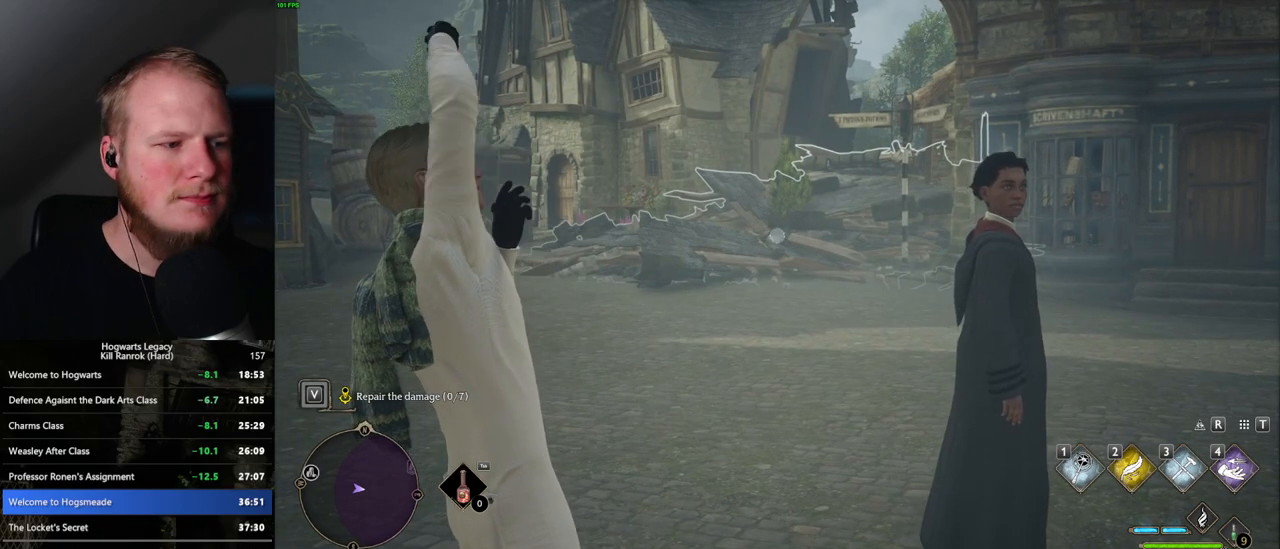
{"keys": [], "mouse": ["right"], "events": [[67, "3", "up"], [183, "3", "down"], [250, "3", "up"]]}
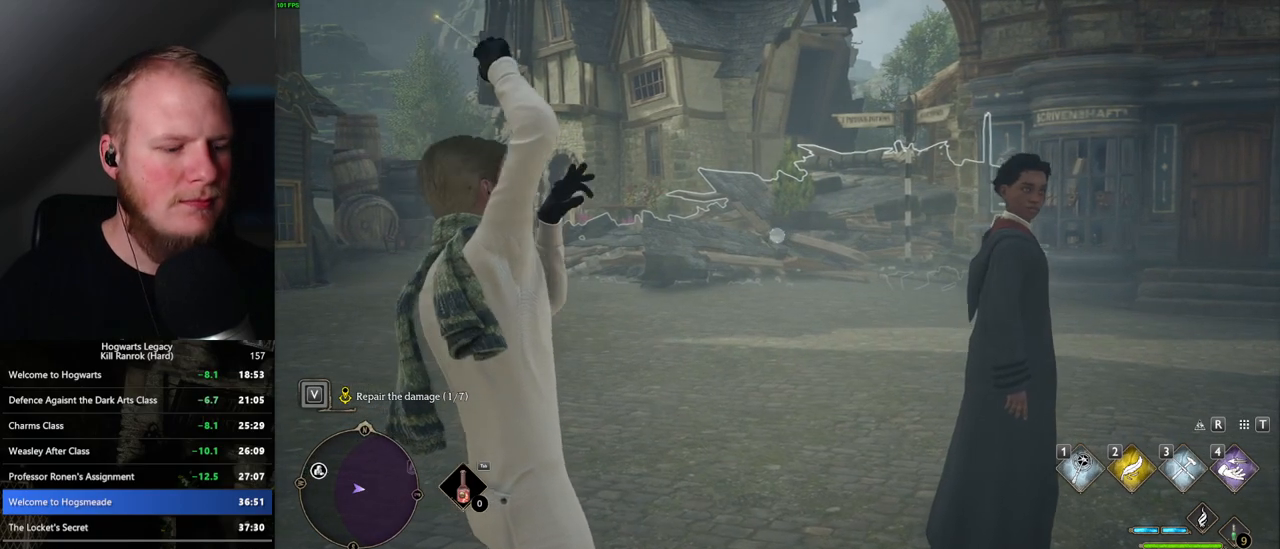
{"keys": [], "mouse": ["right"], "events": [[267, "3", "down"], [300, "3", "up"], [400, "3", "down"], [450, "3", "up"]]}
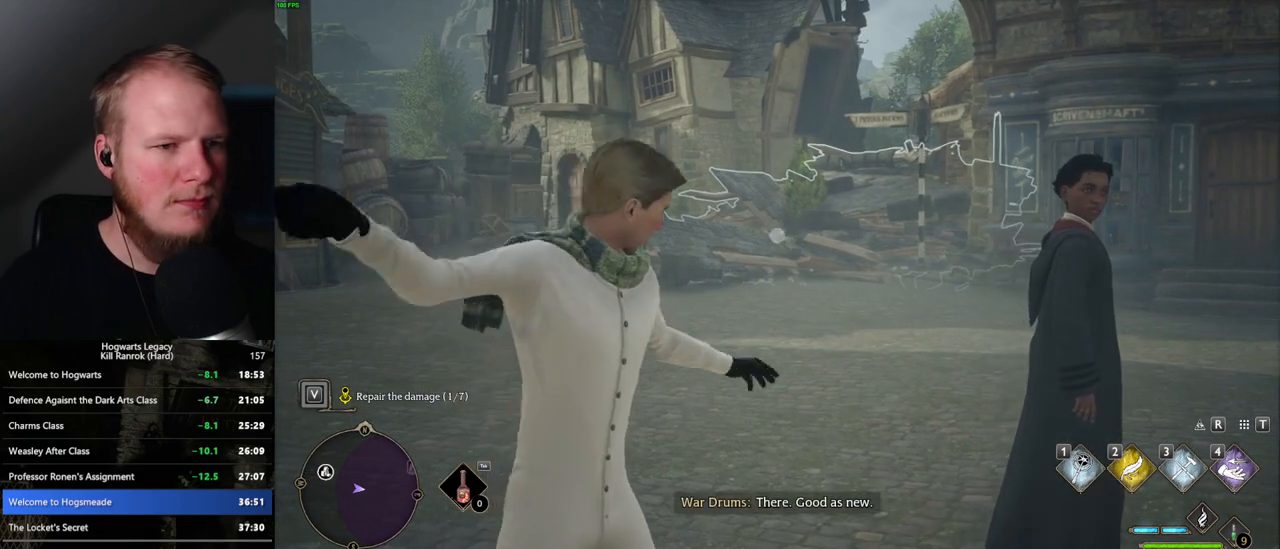
{"keys": ["3"], "mouse": ["right"], "events": [[33, "3", "down"], [100, "3", "up"], [167, "3", "down"], [250, "3", "up"], [317, "3", "down"], [383, "3", "up"], [467, "3", "down"]]}
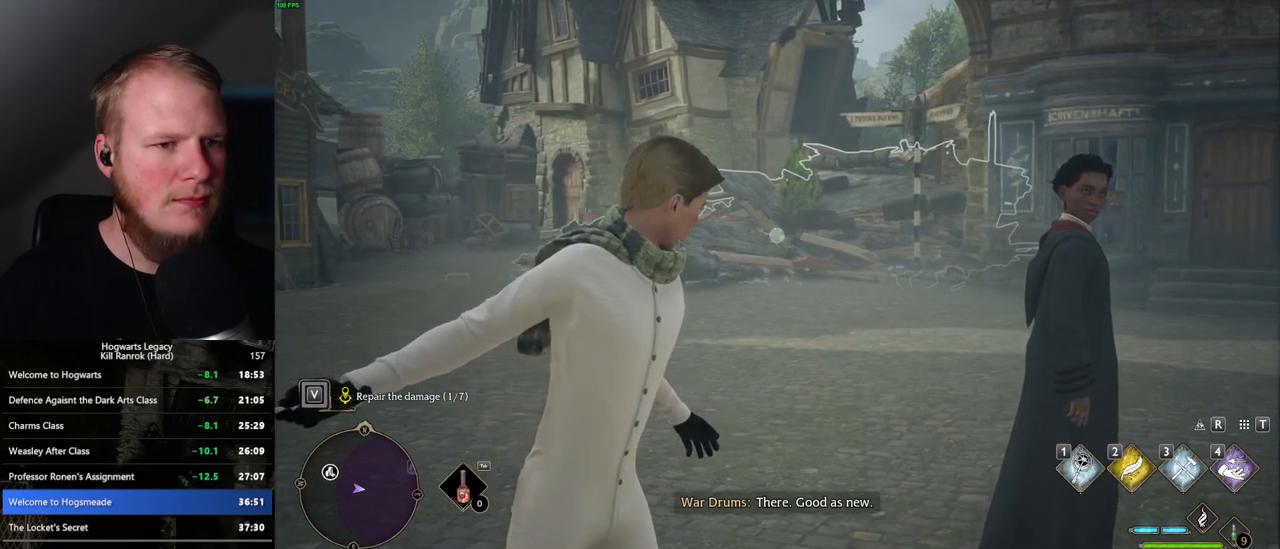
{"keys": [], "mouse": ["right"], "events": [[33, "3", "up"], [100, "3", "down"], [167, "3", "up"], [250, "3", "down"], [317, "3", "up"], [400, "3", "down"], [467, "3", "up"]]}
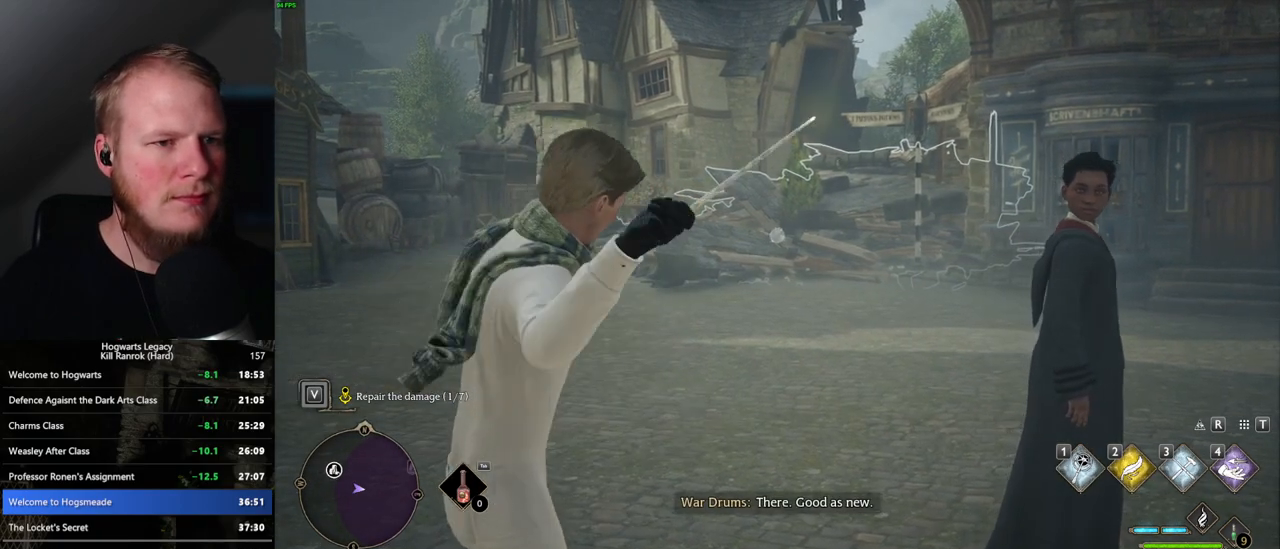
{"keys": [], "mouse": ["right"], "events": [[33, "3", "down"], [100, "3", "up"], [167, "3", "down"], [233, "3", "up"], [367, "3", "down"], [433, "3", "up"]]}
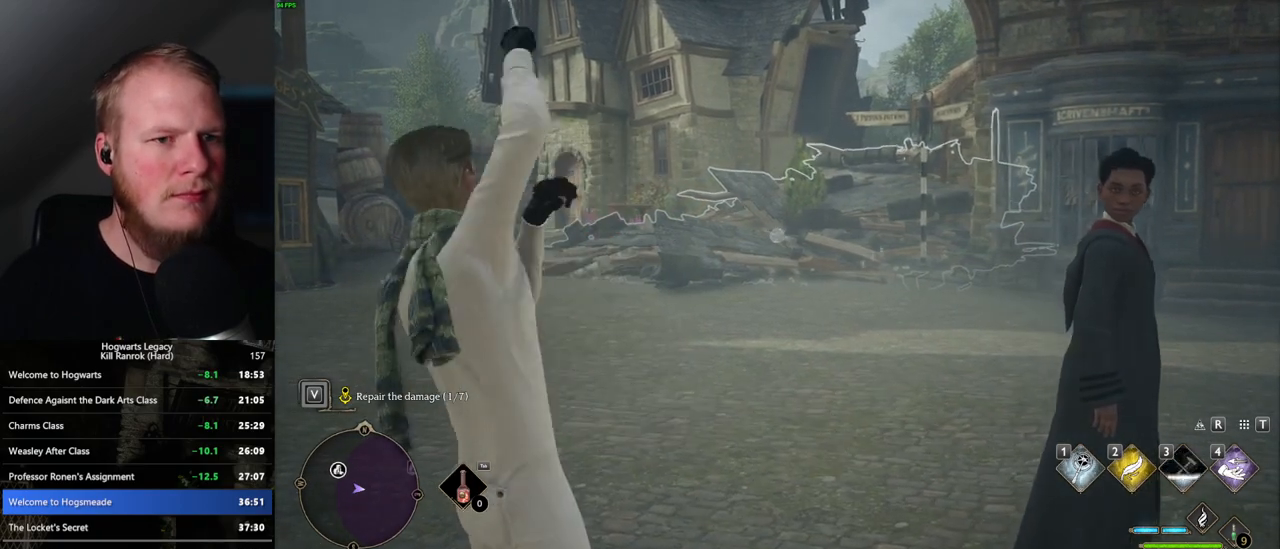
{"keys": [], "mouse": [], "events": [[50, "3", "down"], [117, "3", "up"], [183, "mouse_right", "up"]]}
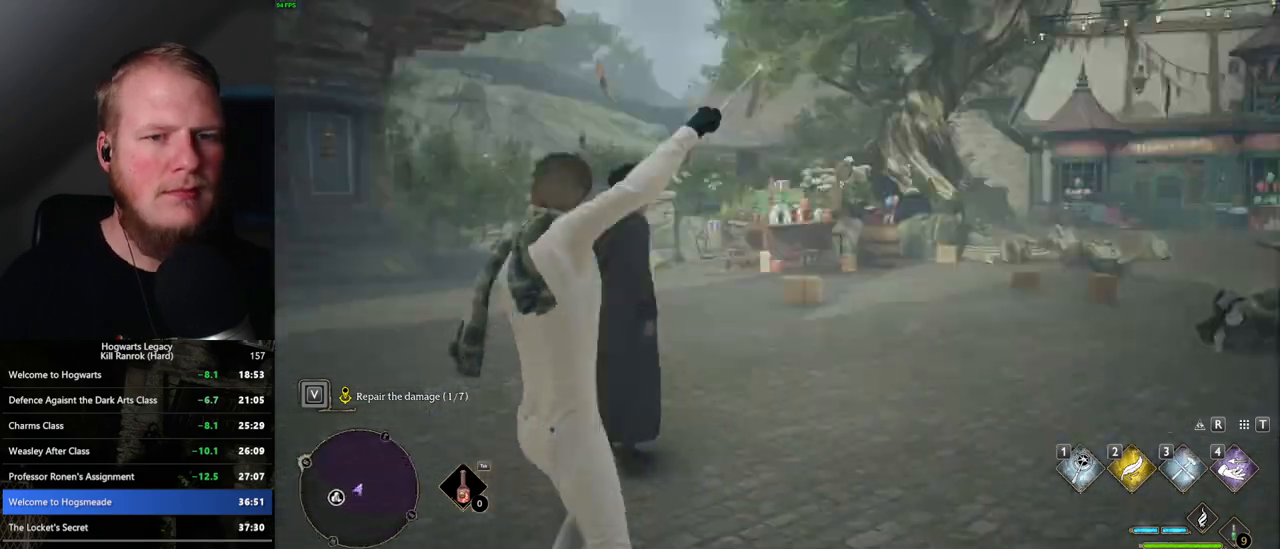
{"keys": ["3"], "mouse": ["right"], "events": [[17, "mouse_right", "down"], [467, "3", "down"]]}
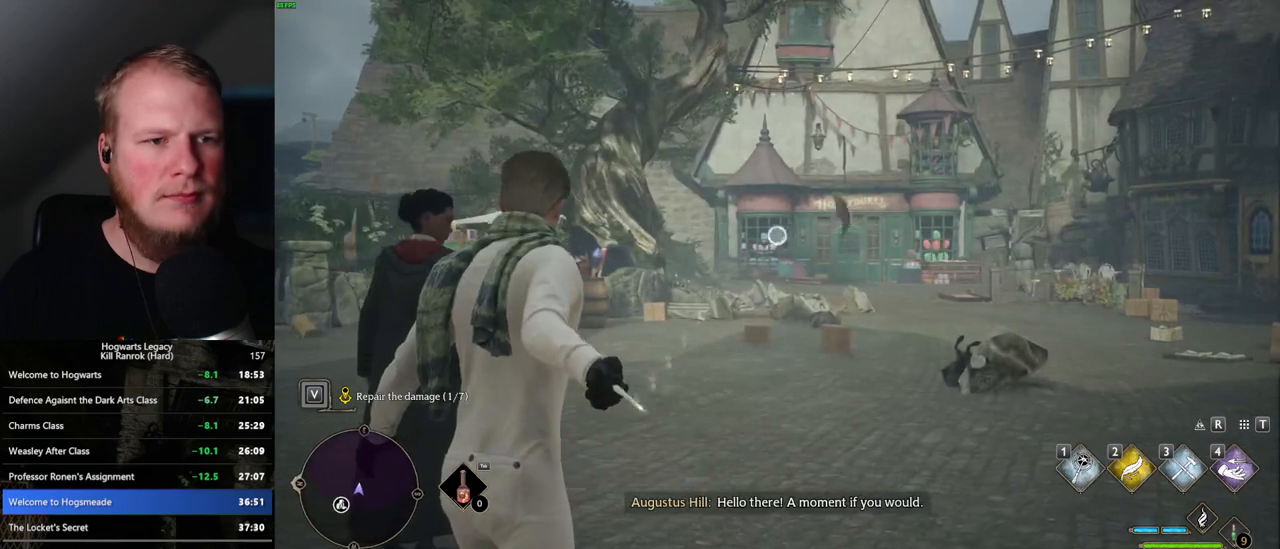
{"keys": ["3"], "mouse": ["right"], "events": [[33, "3", "up"], [133, "3", "down"], [200, "3", "up"], [300, "3", "down"], [367, "3", "up"], [450, "3", "down"]]}
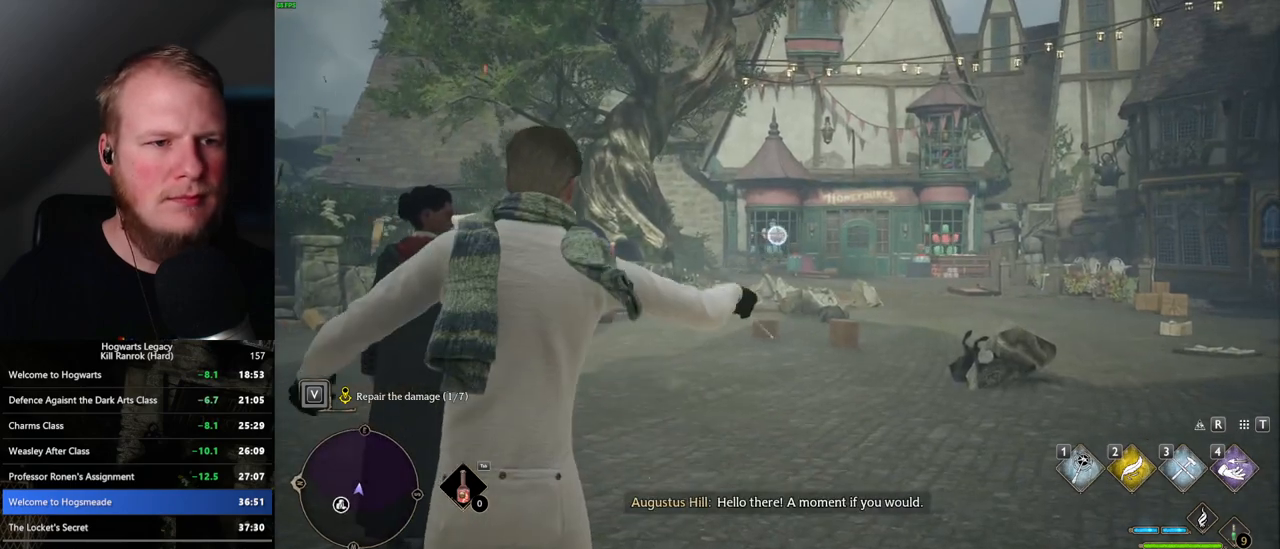
{"keys": [], "mouse": ["right"], "events": [[17, "3", "up"], [133, "3", "down"], [167, "3", "up"], [283, "3", "down"], [350, "3", "up"], [450, "3", "down"], [500, "3", "up"]]}